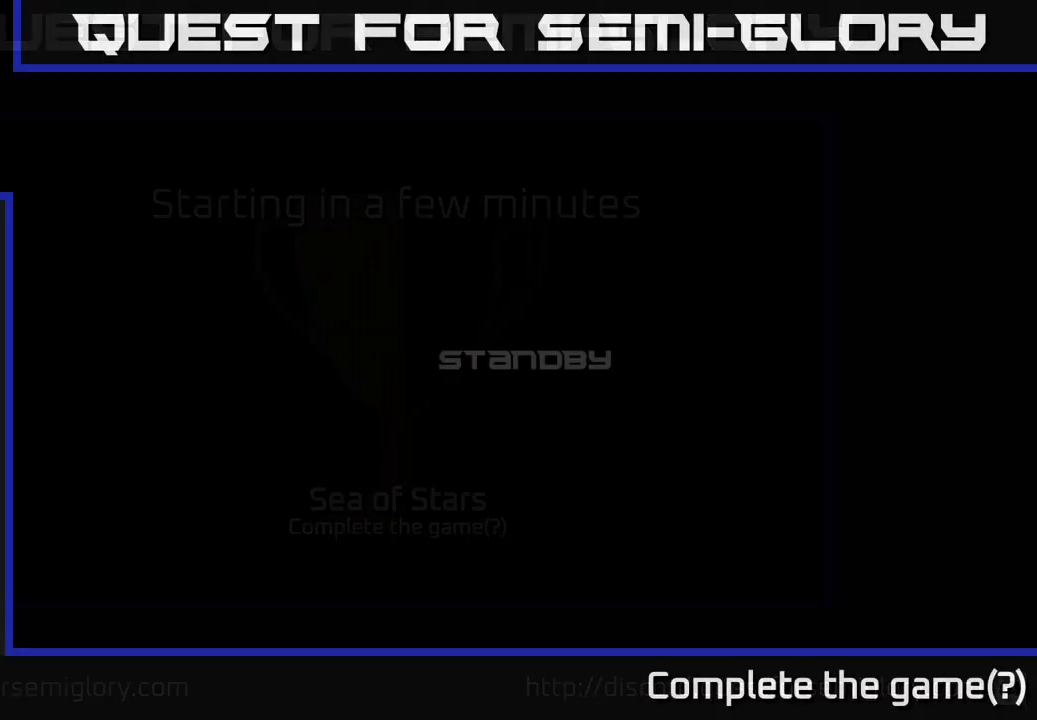
Gameplay with a controller (Xbox layout); each line is a JSON object with the inputs held at the frame after it. "events" lists button and stick changes between this image and that frame as [ms after this image, input, new state], when the widget could be followed in between.
{"buttons": [], "left_stick": "center", "right_stick": "center", "events": []}
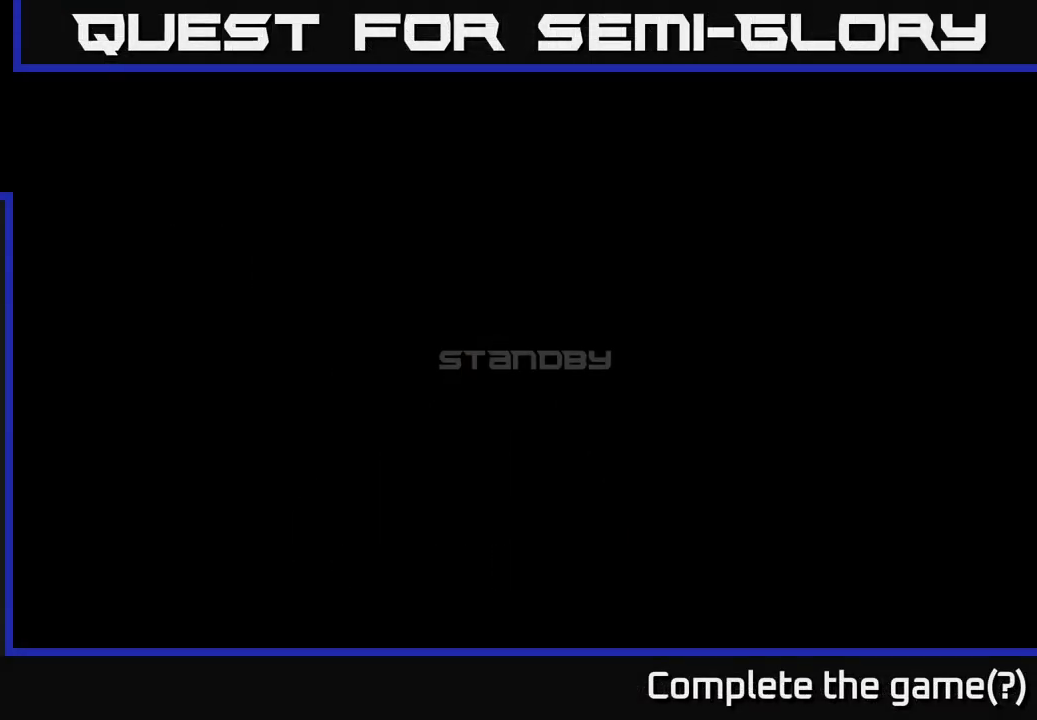
{"buttons": [], "left_stick": "center", "right_stick": "center", "events": []}
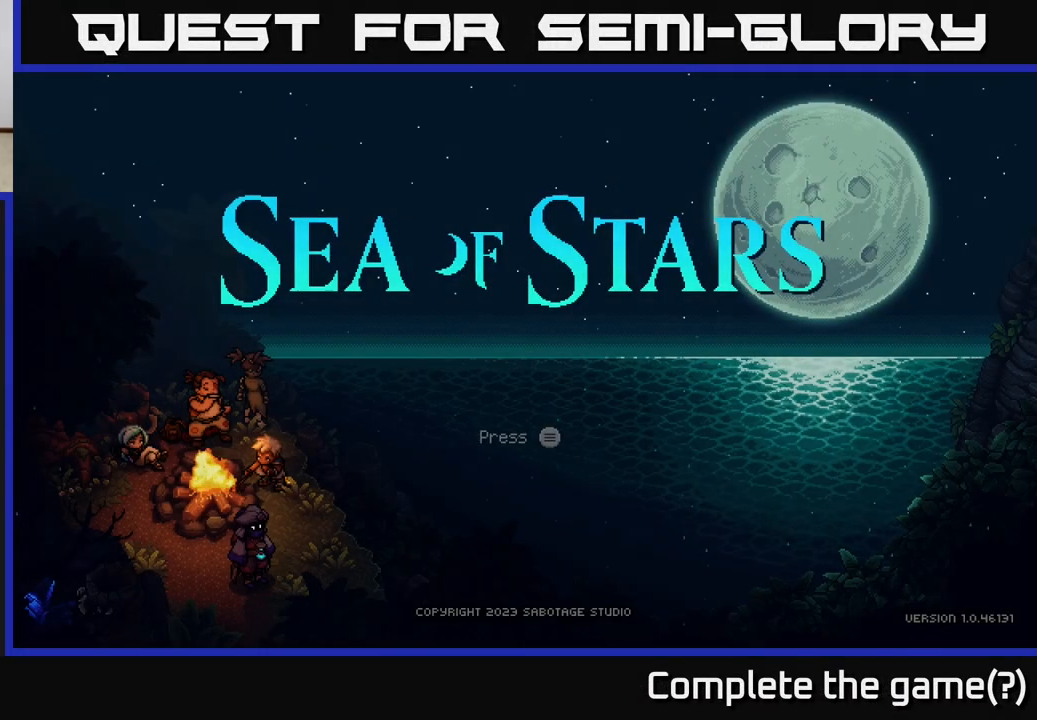
{"buttons": [], "left_stick": "center", "right_stick": "center", "events": []}
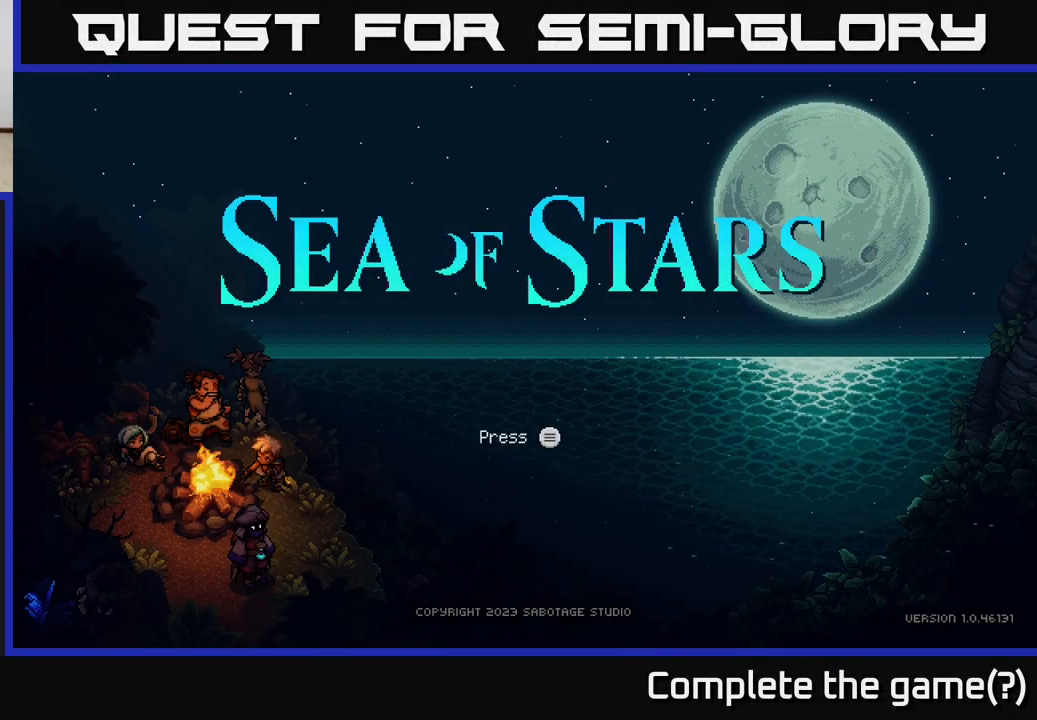
{"buttons": [], "left_stick": "center", "right_stick": "center", "events": []}
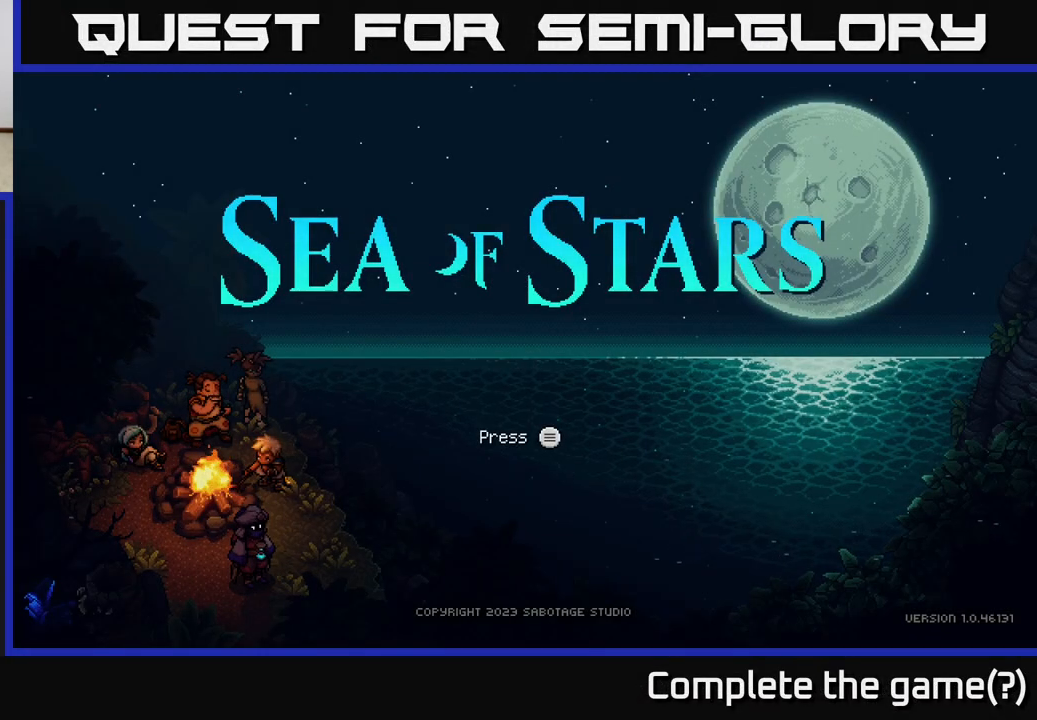
{"buttons": [], "left_stick": "center", "right_stick": "center", "events": []}
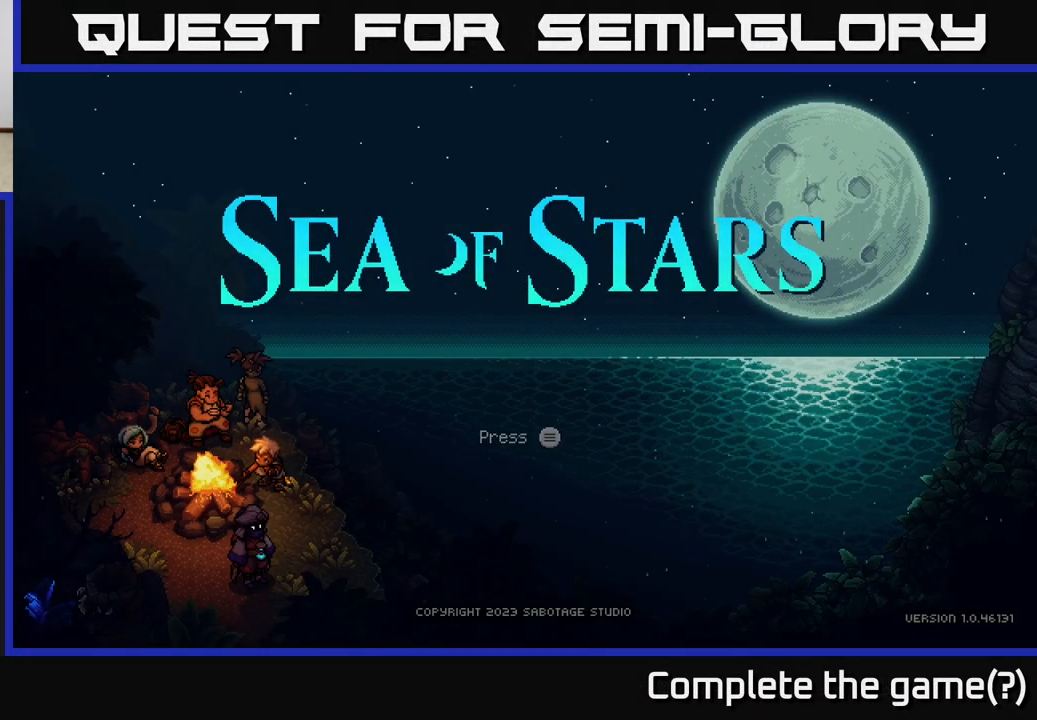
{"buttons": [], "left_stick": "center", "right_stick": "center", "events": []}
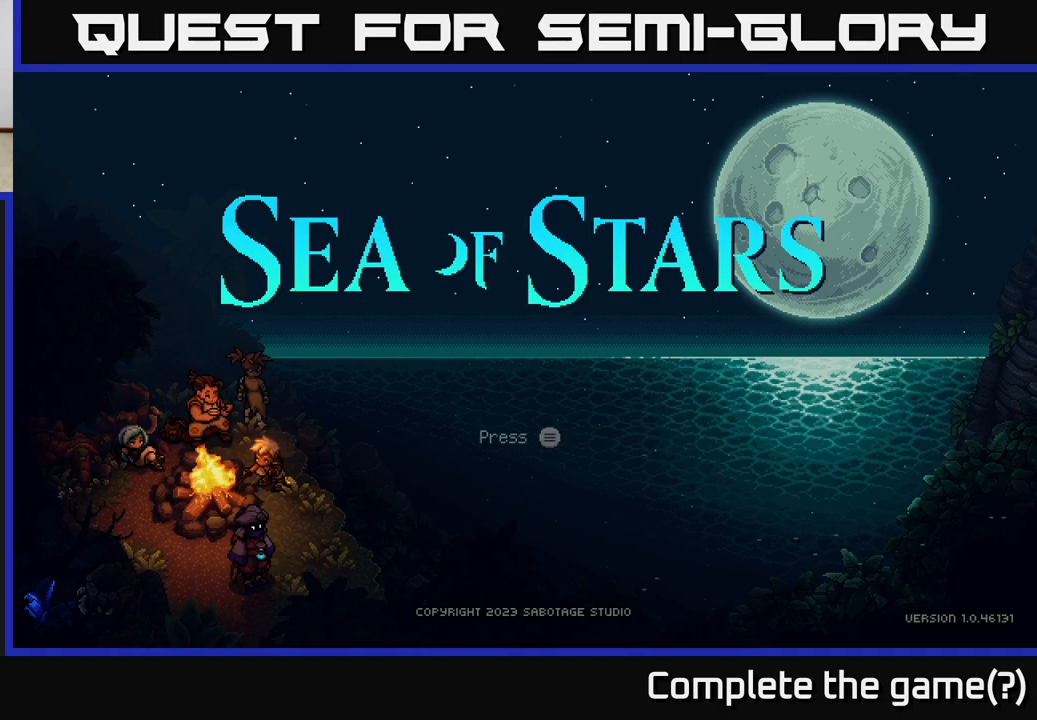
{"buttons": [], "left_stick": "center", "right_stick": "center", "events": []}
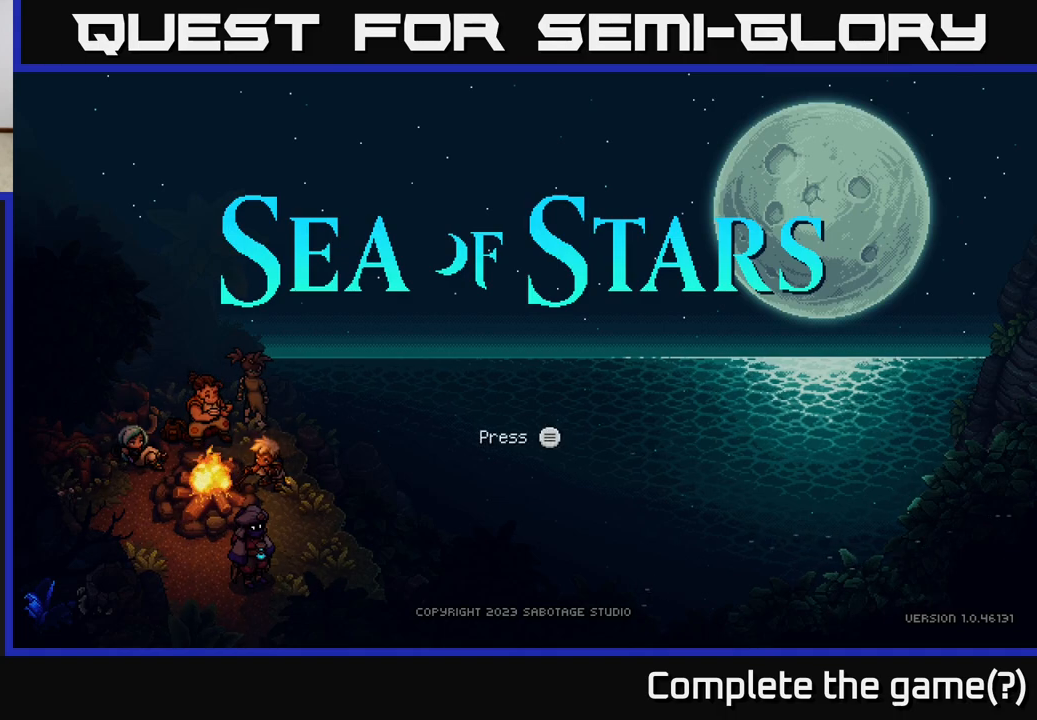
{"buttons": [], "left_stick": "center", "right_stick": "center", "events": []}
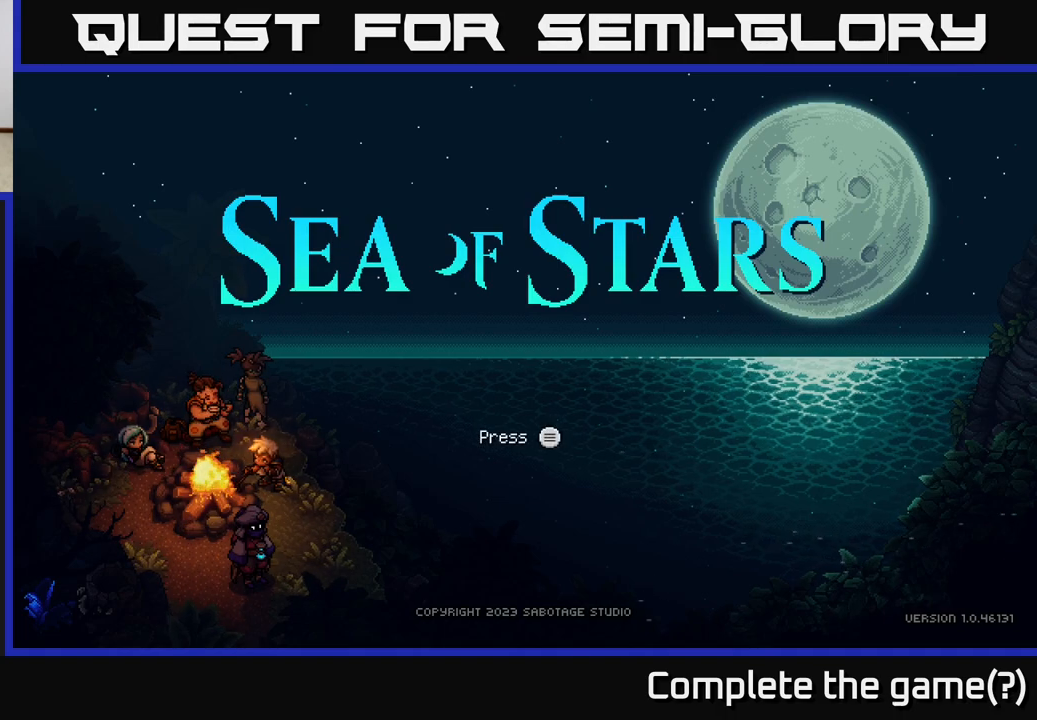
{"buttons": [], "left_stick": "center", "right_stick": "center", "events": [[250, "A", "down"], [350, "A", "up"]]}
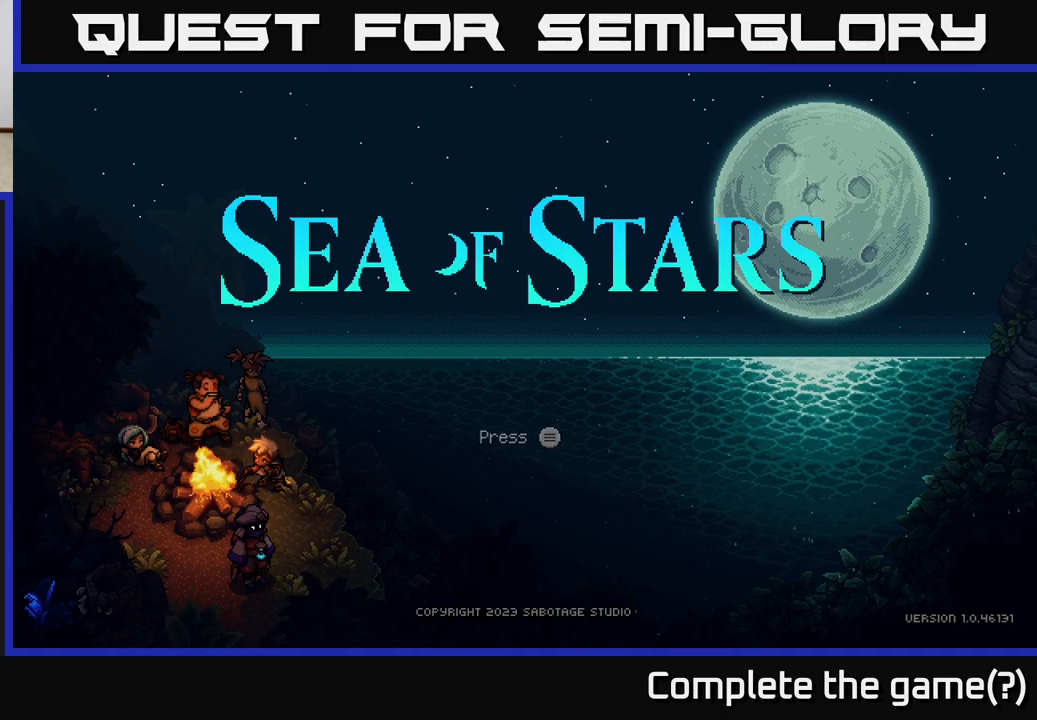
{"buttons": ["START"], "left_stick": "center", "right_stick": "center", "events": [[333, "START", "down"]]}
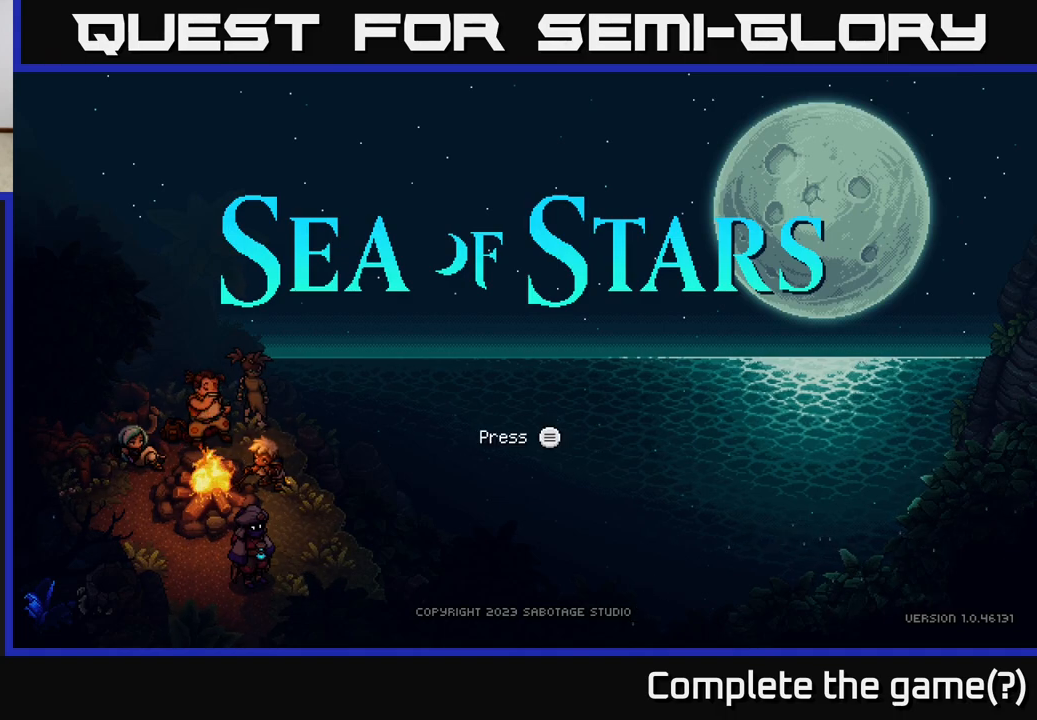
{"buttons": [], "left_stick": "center", "right_stick": "center", "events": [[50, "START", "up"]]}
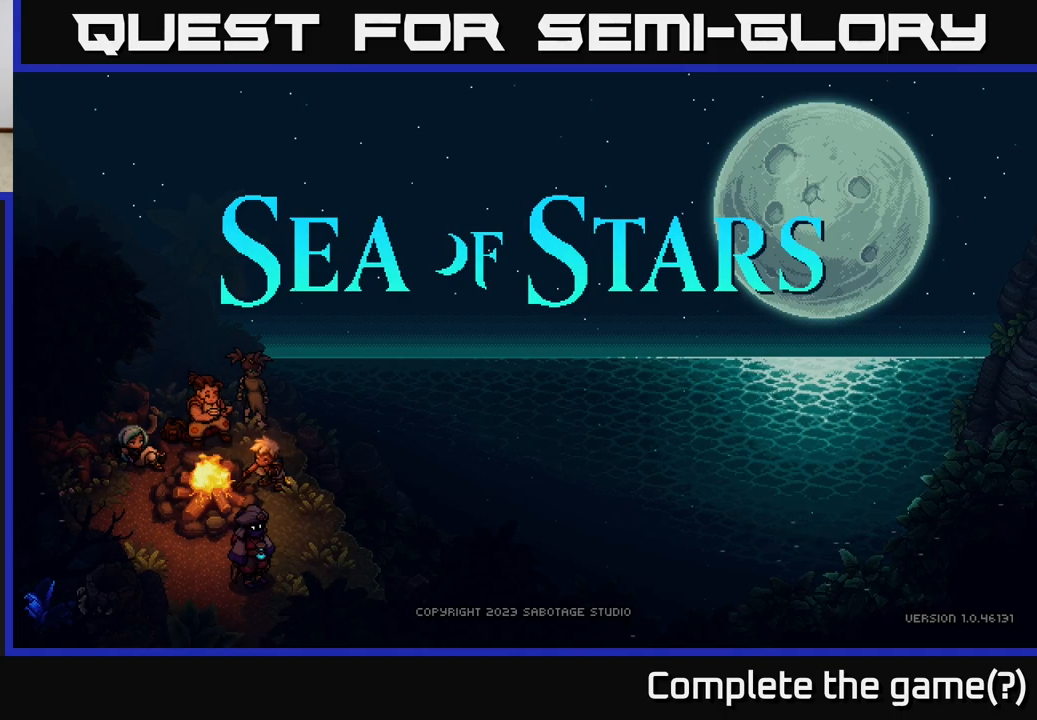
{"buttons": [], "left_stick": "center", "right_stick": "center", "events": []}
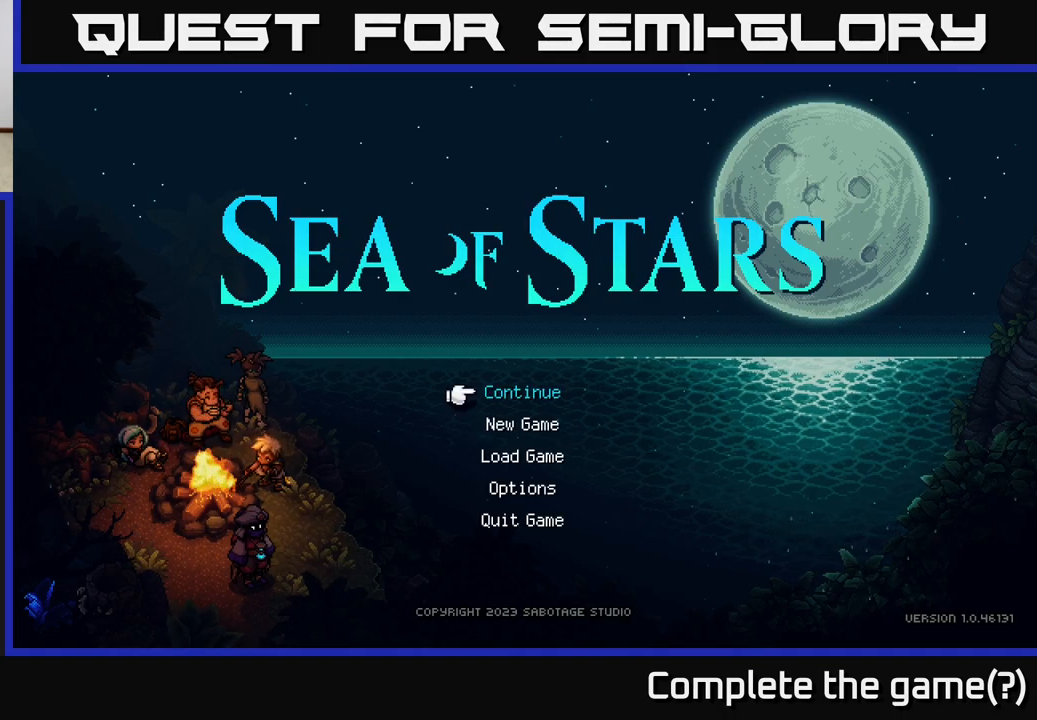
{"buttons": [], "left_stick": "center", "right_stick": "center", "events": []}
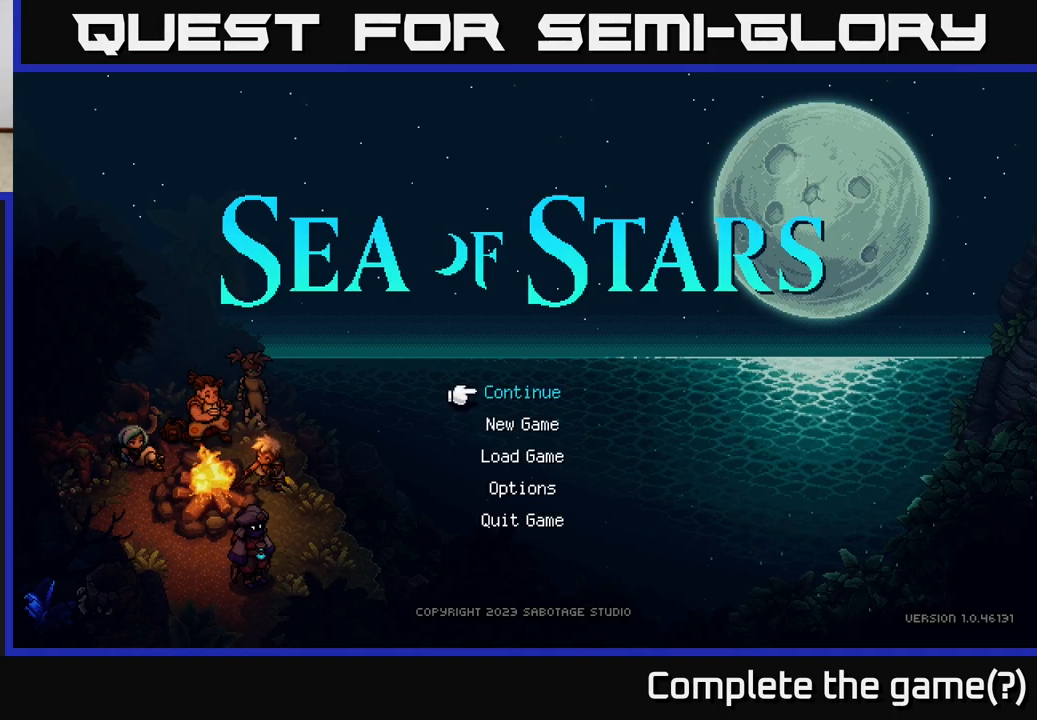
{"buttons": [], "left_stick": "center", "right_stick": "center", "events": []}
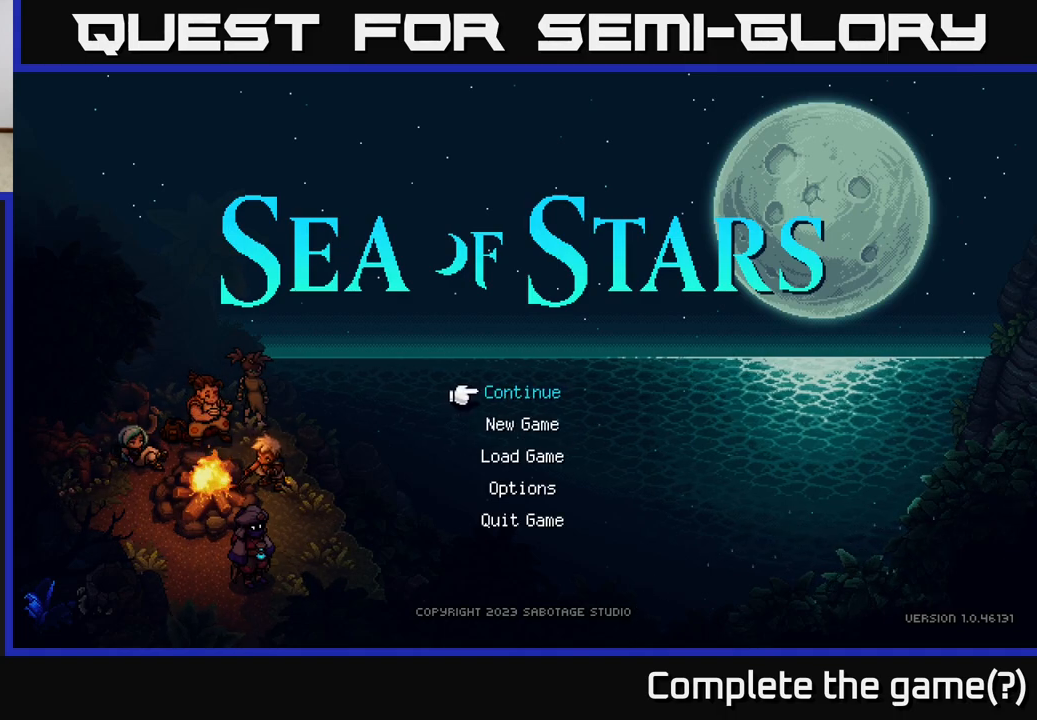
{"buttons": [], "left_stick": "center", "right_stick": "center", "events": []}
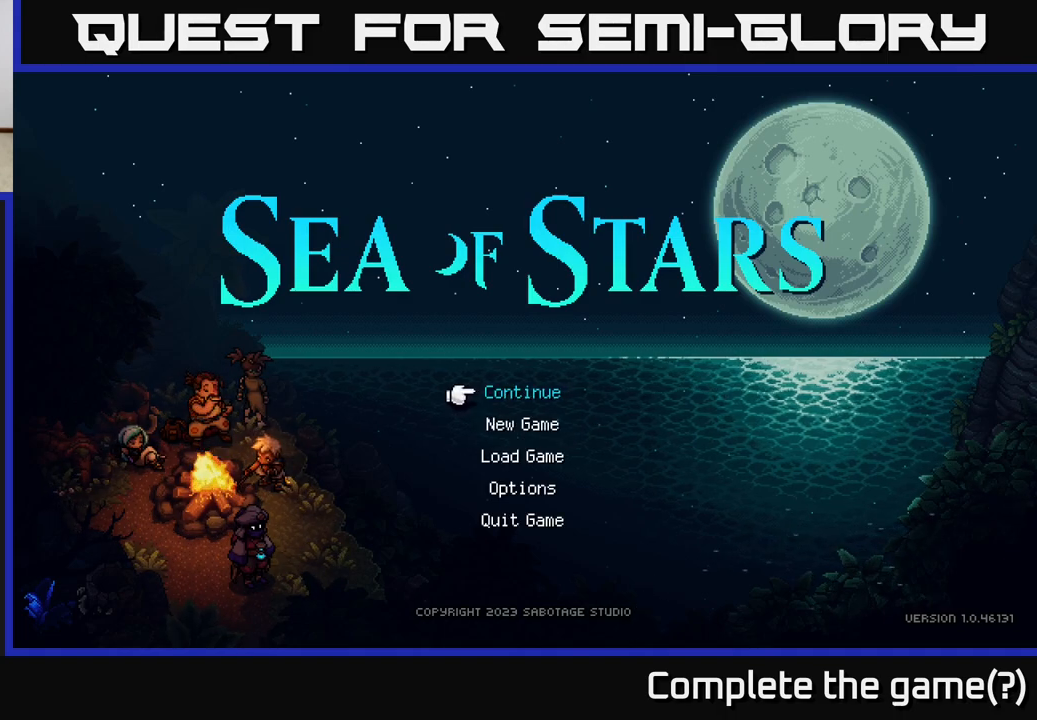
{"buttons": [], "left_stick": "center", "right_stick": "center", "events": [[167, "DPAD_DOWN", "down"], [300, "DPAD_DOWN", "up"]]}
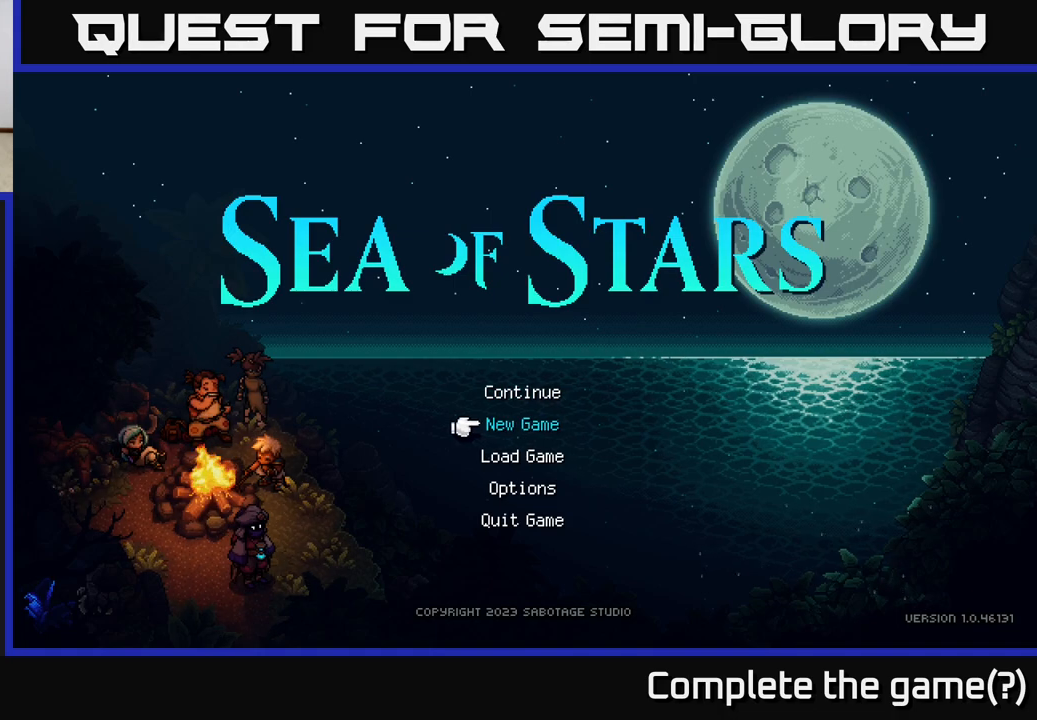
{"buttons": [], "left_stick": "center", "right_stick": "center", "events": []}
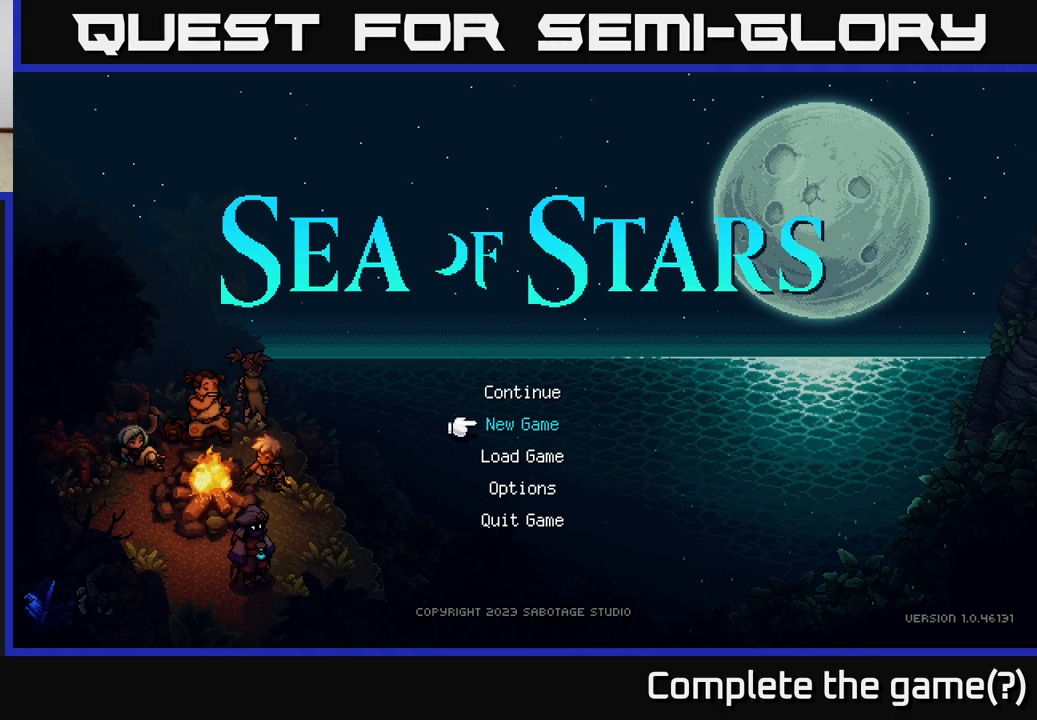
{"buttons": [], "left_stick": "center", "right_stick": "center", "events": []}
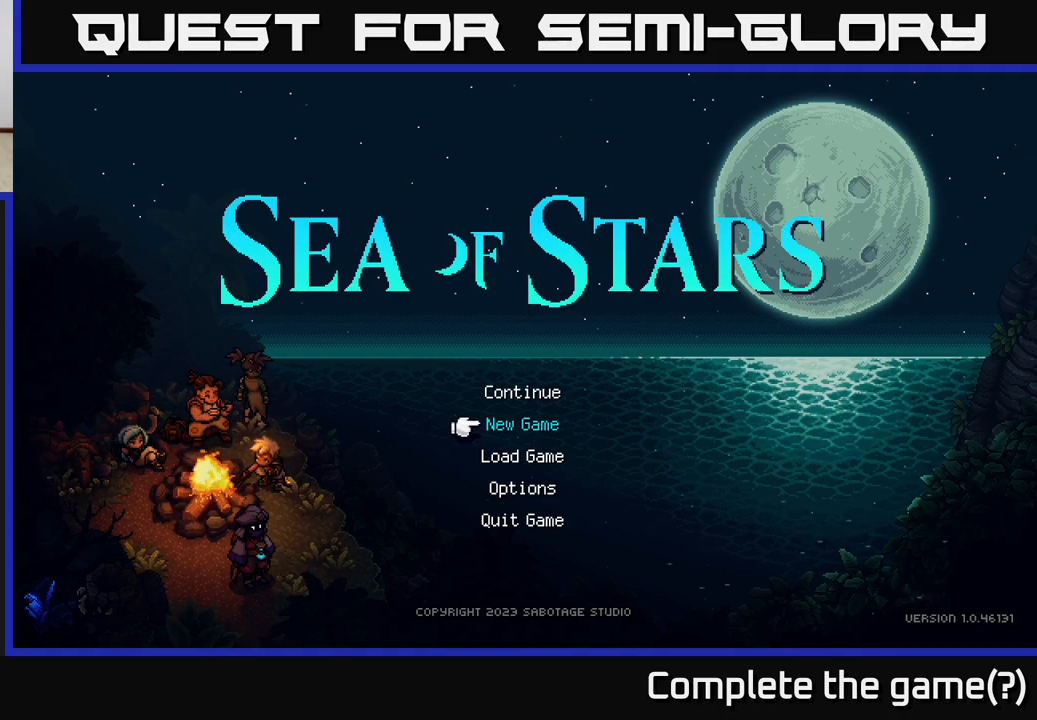
{"buttons": [], "left_stick": "center", "right_stick": "center", "events": []}
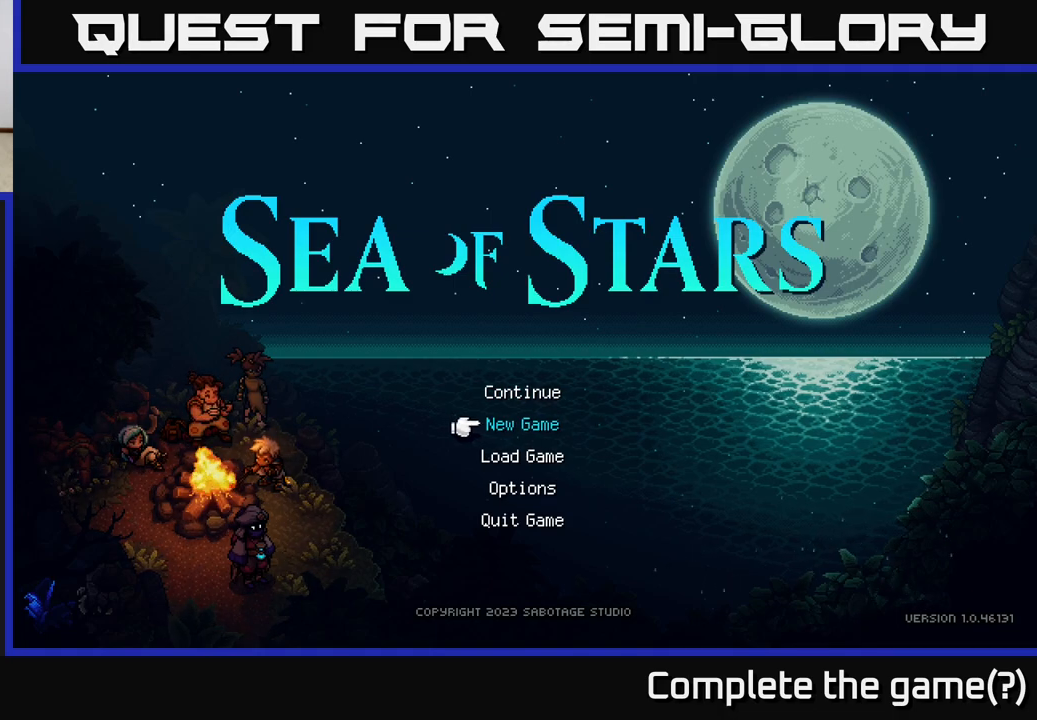
{"buttons": [], "left_stick": "center", "right_stick": "center", "events": [[367, "DPAD_UP", "down"], [500, "DPAD_UP", "up"]]}
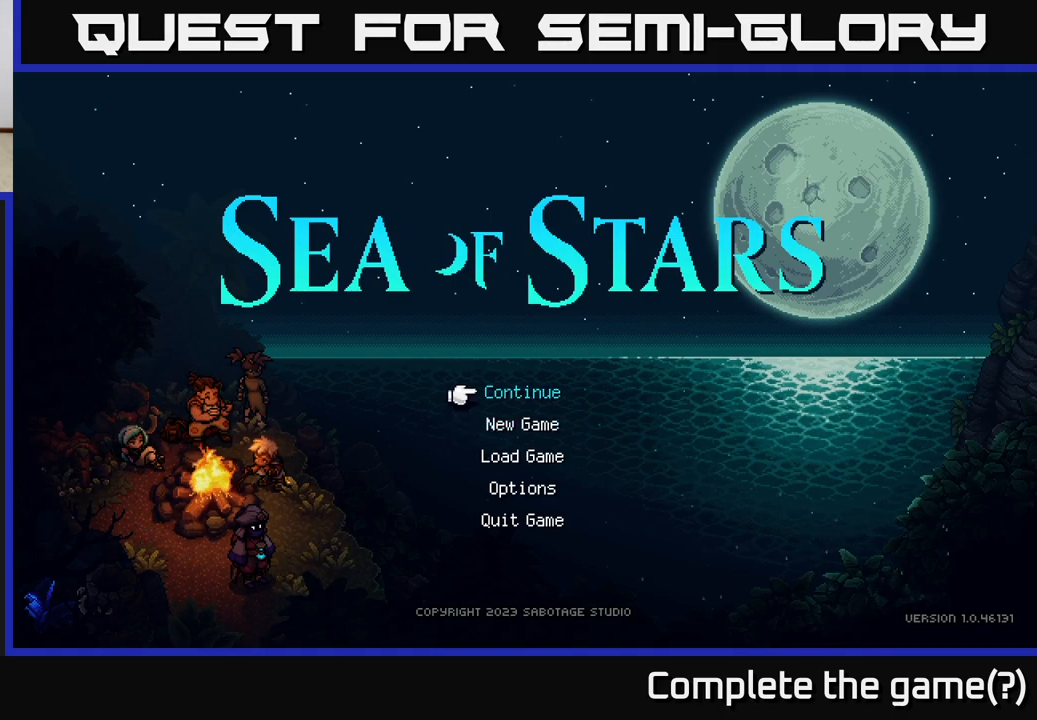
{"buttons": [], "left_stick": "center", "right_stick": "center", "events": [[233, "DPAD_DOWN", "down"], [383, "DPAD_DOWN", "up"]]}
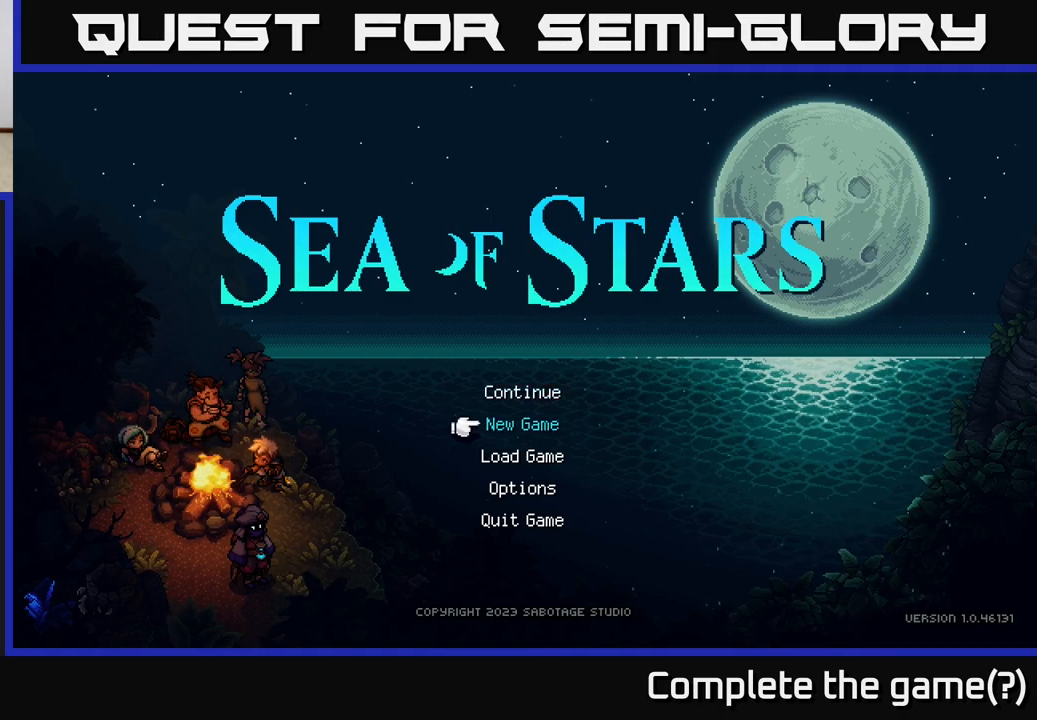
{"buttons": [], "left_stick": "center", "right_stick": "center", "events": []}
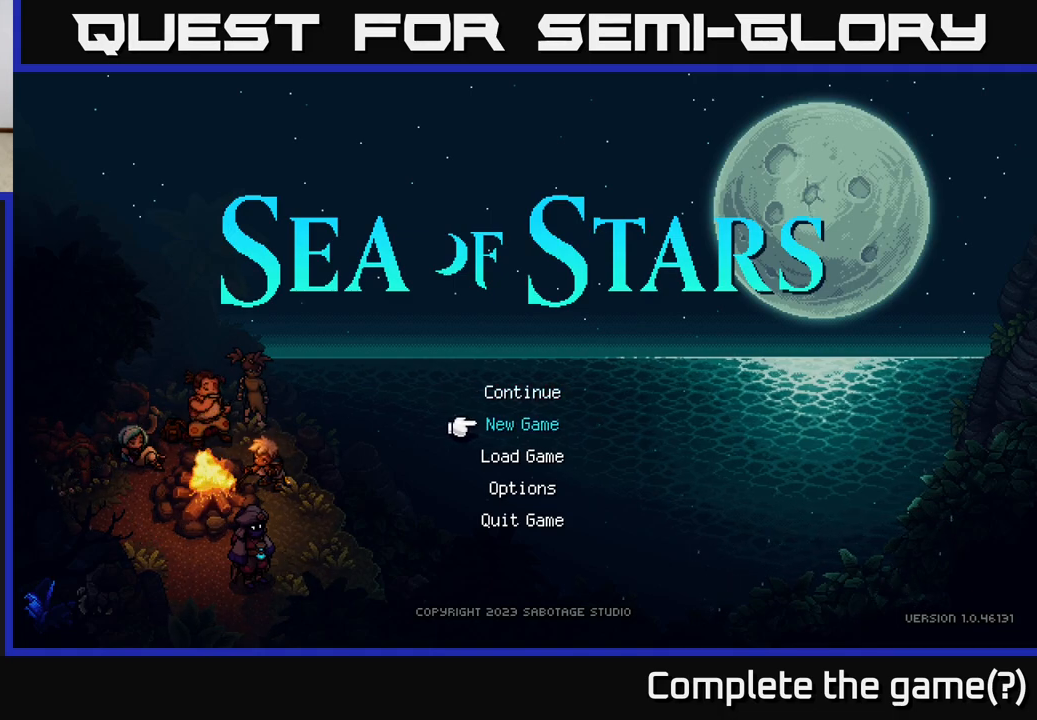
{"buttons": [], "left_stick": "center", "right_stick": "center", "events": [[400, "DPAD_UP", "down"], [500, "DPAD_UP", "up"]]}
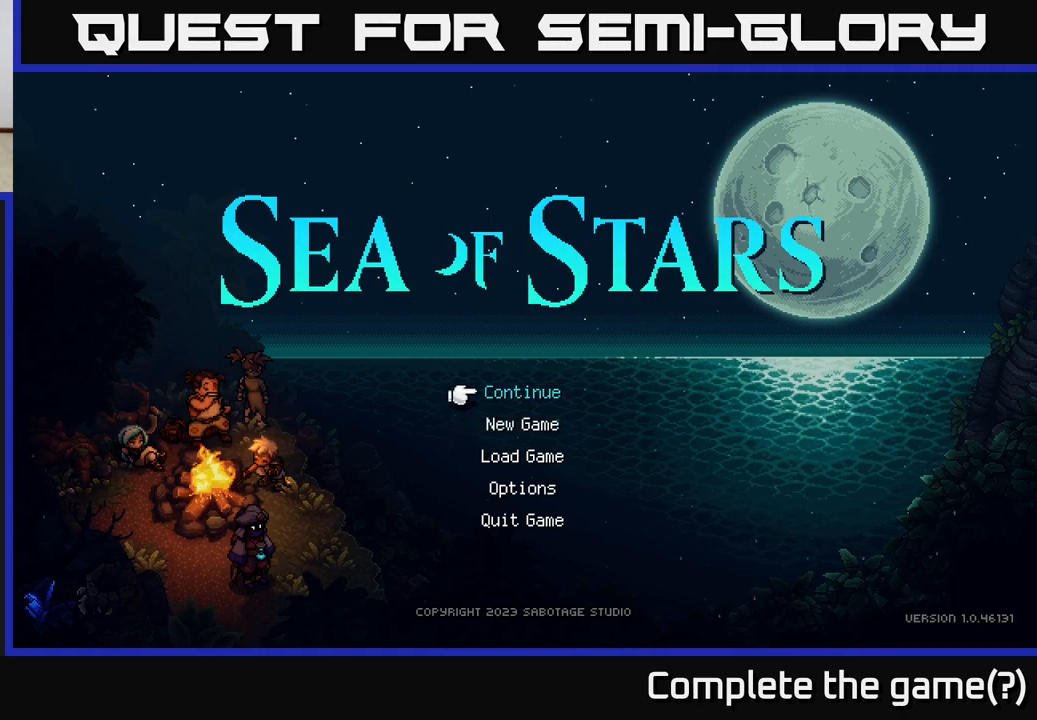
{"buttons": [], "left_stick": "center", "right_stick": "center", "events": [[333, "DPAD_DOWN", "down"], [500, "DPAD_DOWN", "up"]]}
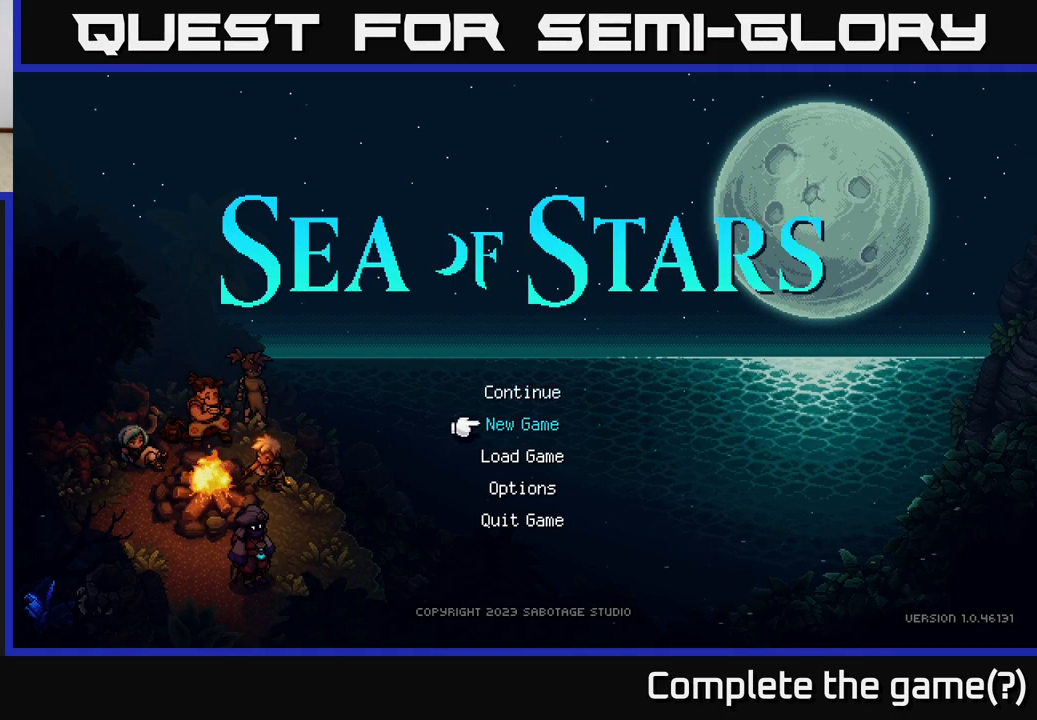
{"buttons": [], "left_stick": "center", "right_stick": "center", "events": [[200, "DPAD_UP", "down"], [317, "DPAD_UP", "up"]]}
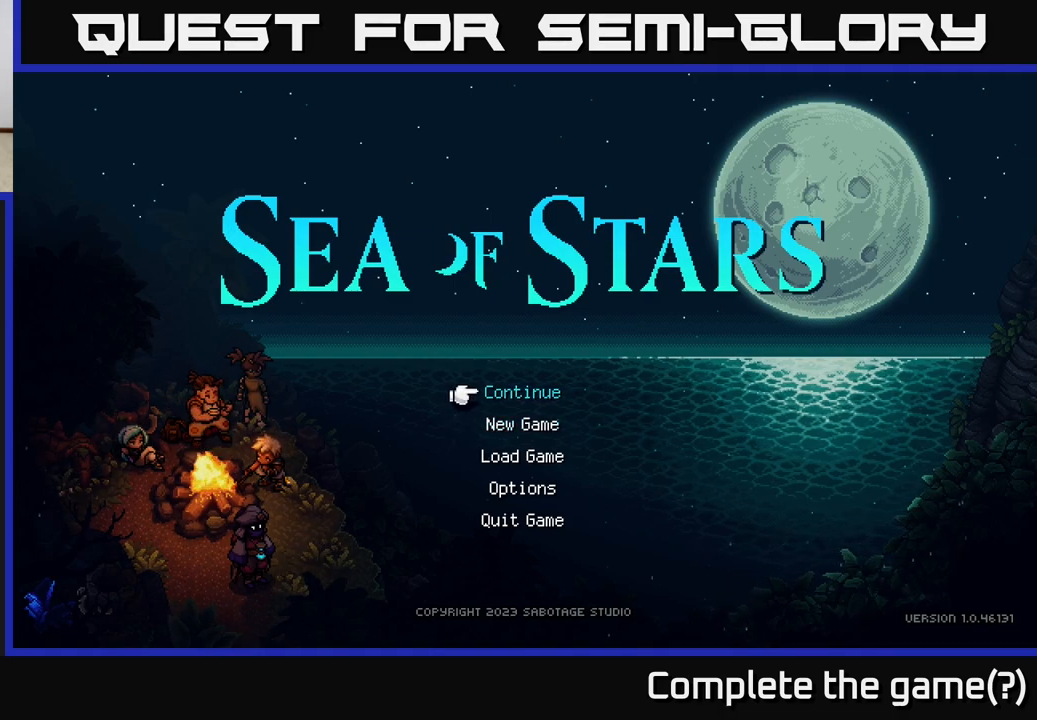
{"buttons": [], "left_stick": "center", "right_stick": "center", "events": []}
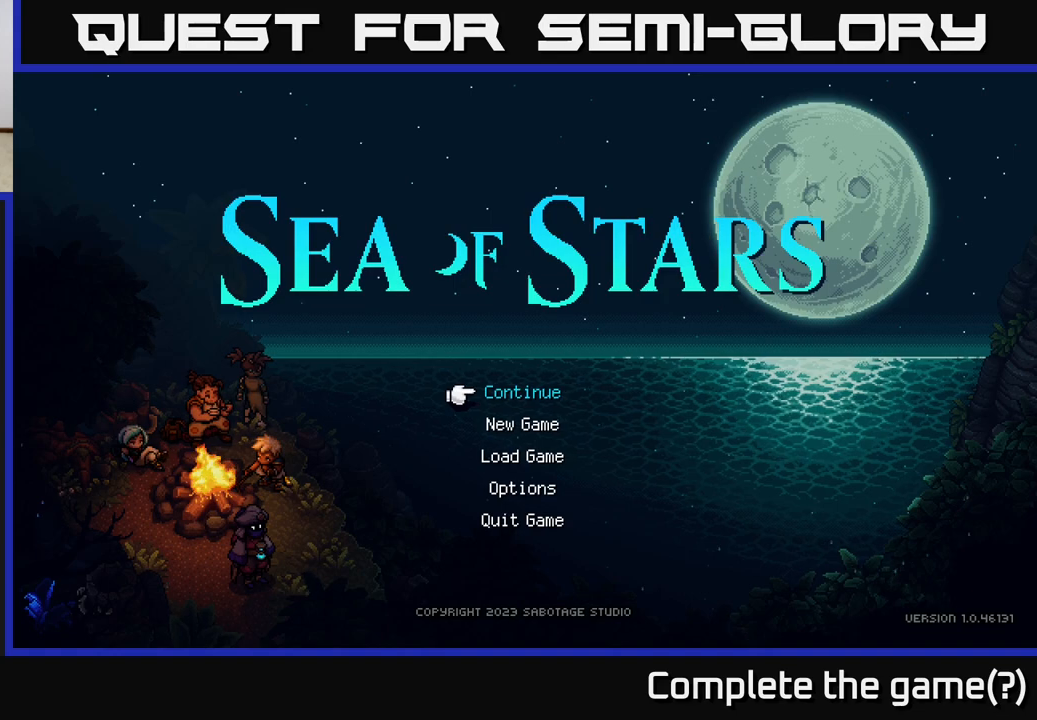
{"buttons": [], "left_stick": "center", "right_stick": "center", "events": []}
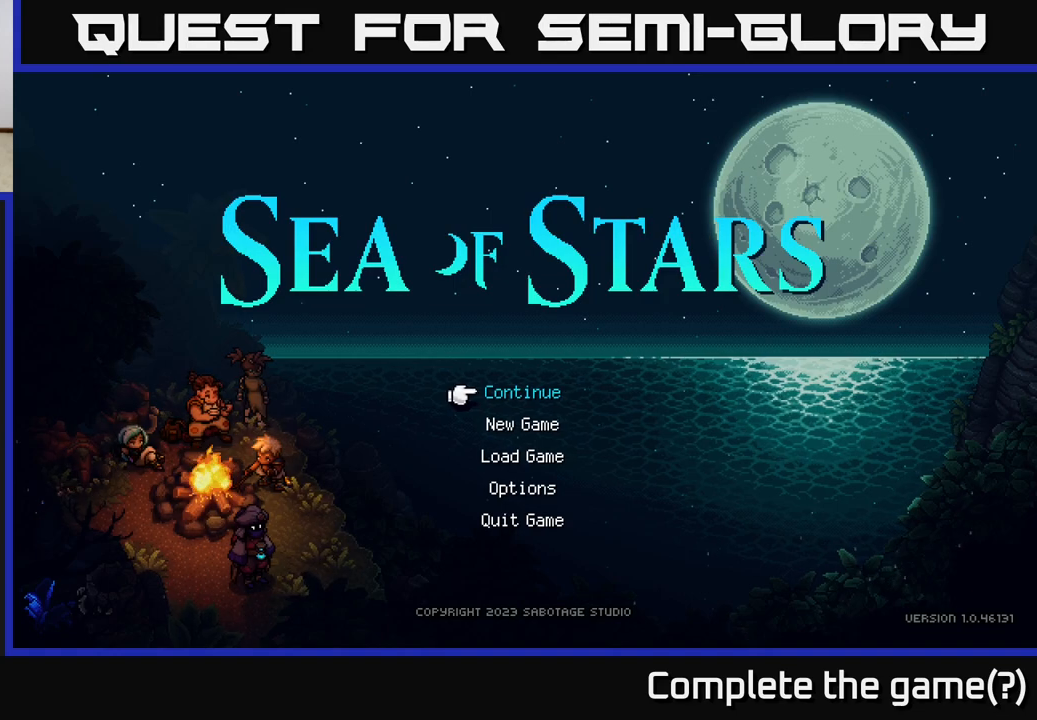
{"buttons": [], "left_stick": "center", "right_stick": "center", "events": []}
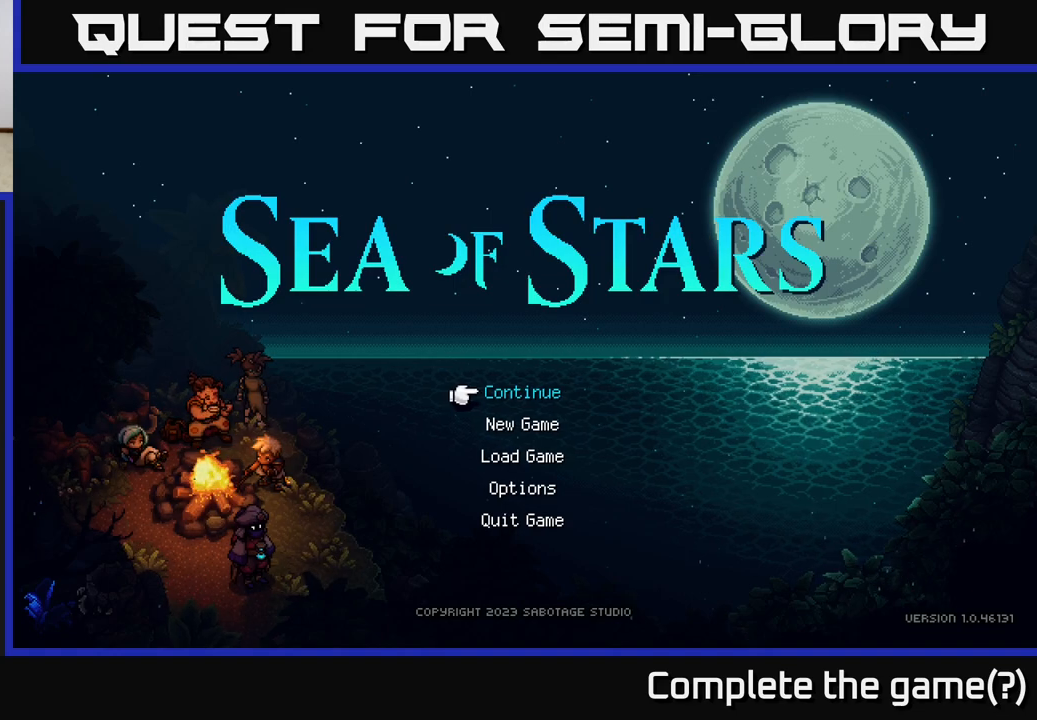
{"buttons": [], "left_stick": "center", "right_stick": "center", "events": [[300, "A", "down"], [383, "A", "up"]]}